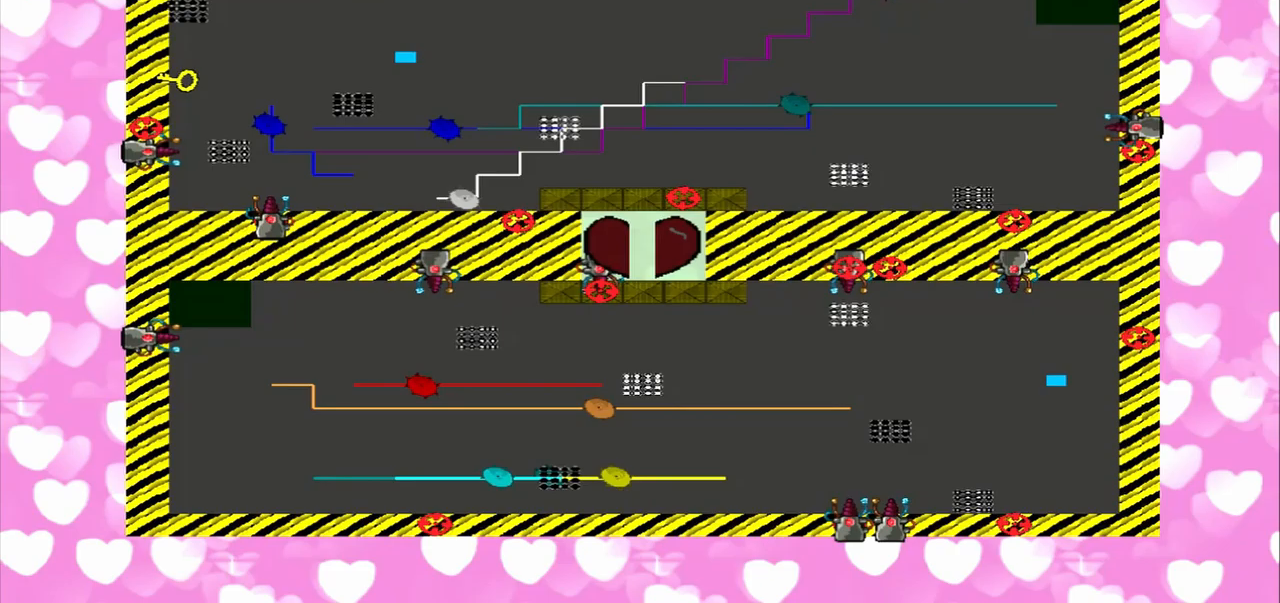
Gameplay with a controller (PlayStation layout); each line is a JSON object with the inputs held at the frame after it. "events" lists button and stick changes between this image and that frame as [ms after this image, input, new state], when the widget could be followed in between. Not read: L3 R3.
{"buttons": [], "left_stick": "left", "right_stick": "up", "events": [[84, "right_stick", "up"], [292, "TRIANGLE", "up"]]}
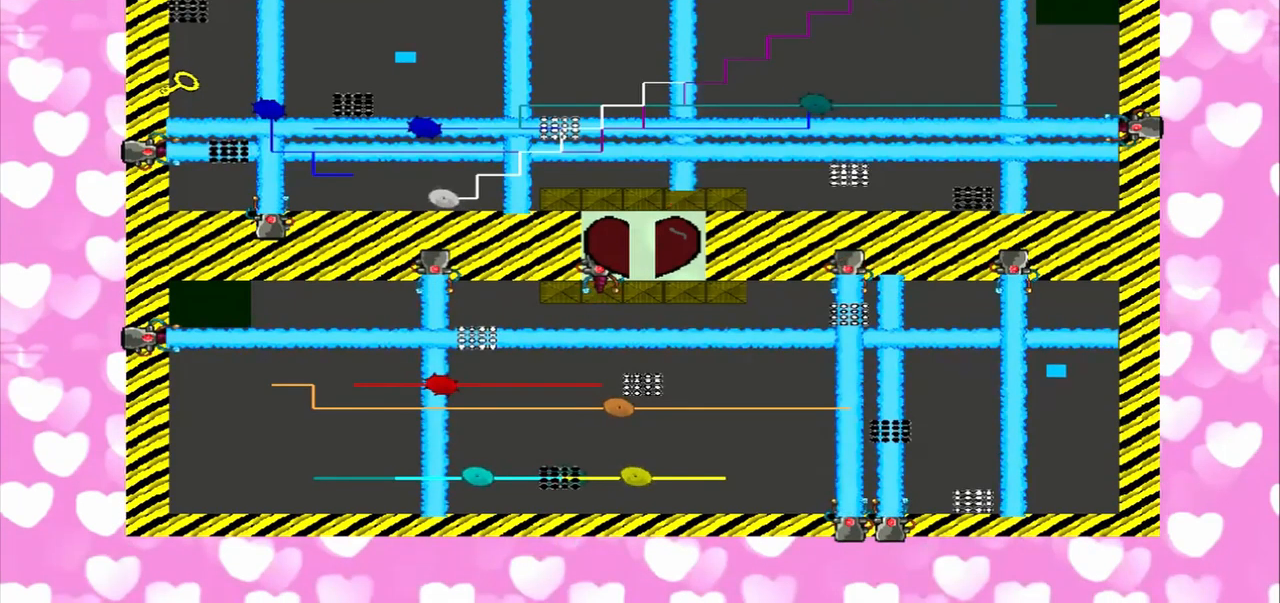
{"buttons": [], "left_stick": "left", "right_stick": "up", "events": [[250, "left_stick", "right"], [250, "right_stick", "down"], [459, "right_stick", "up"], [500, "left_stick", "left"]]}
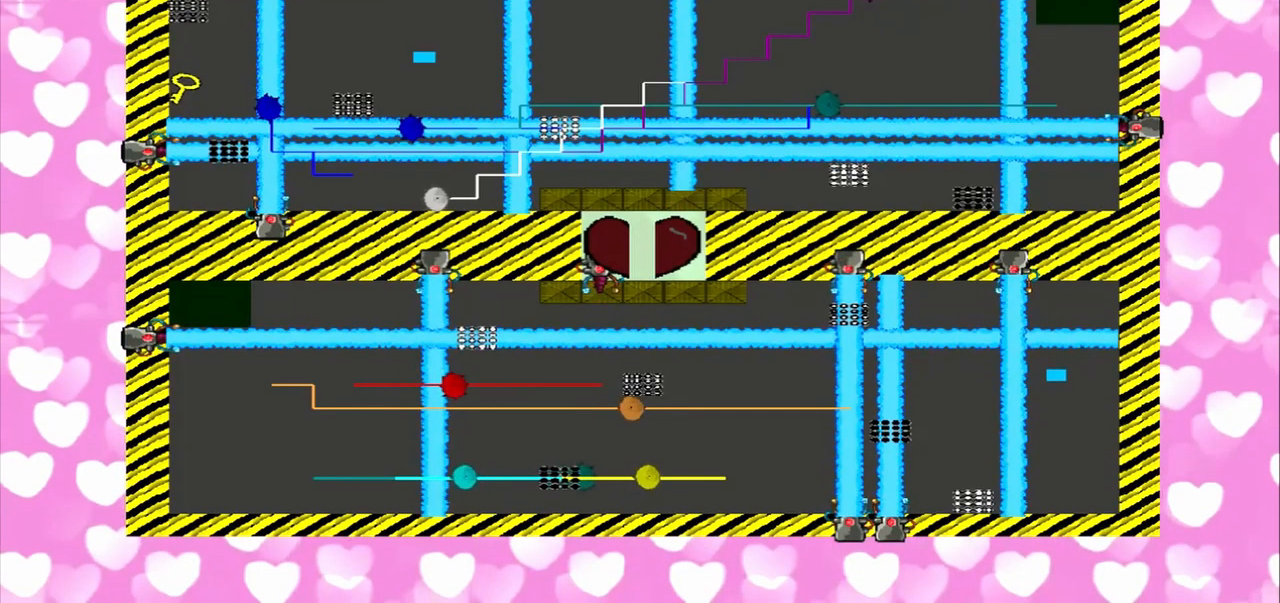
{"buttons": [], "left_stick": "left", "right_stick": "up", "events": []}
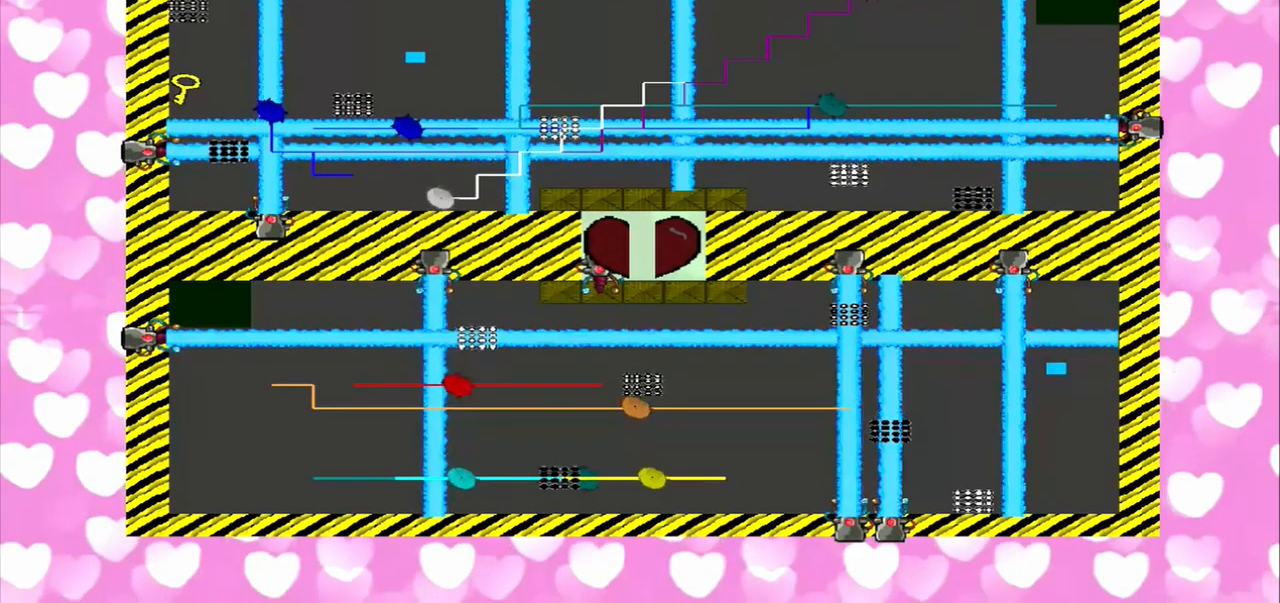
{"buttons": [], "left_stick": "right", "right_stick": "up", "events": [[167, "left_stick", "right"], [167, "right_stick", "down"], [292, "right_stick", "up"]]}
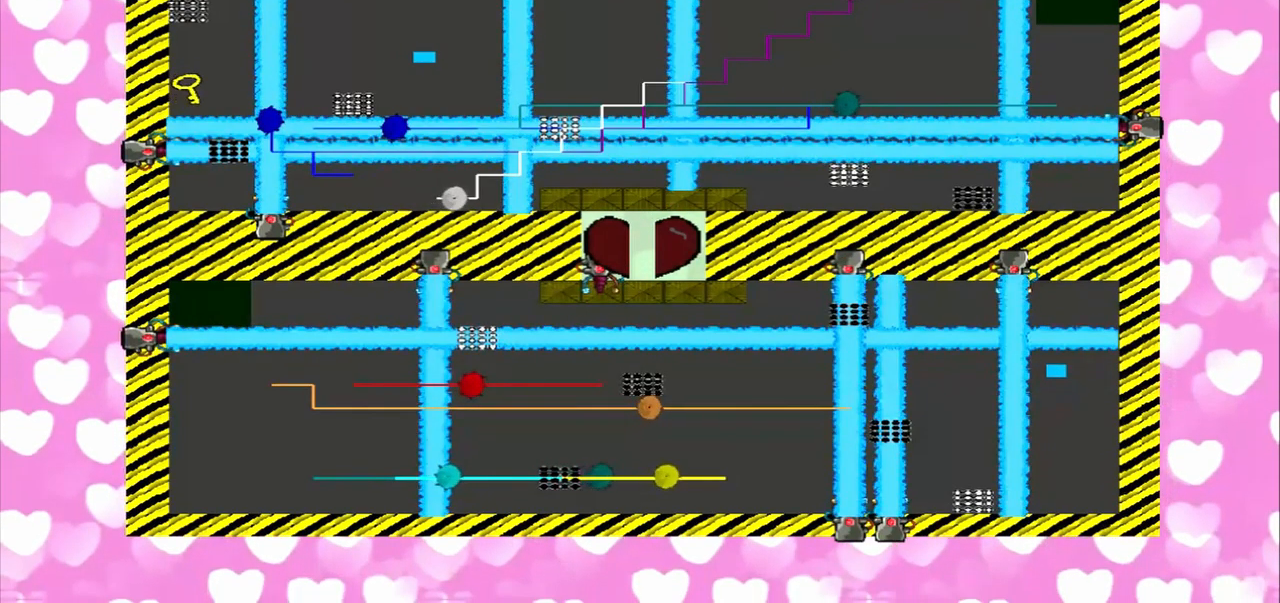
{"buttons": [], "left_stick": "right", "right_stick": "up", "events": []}
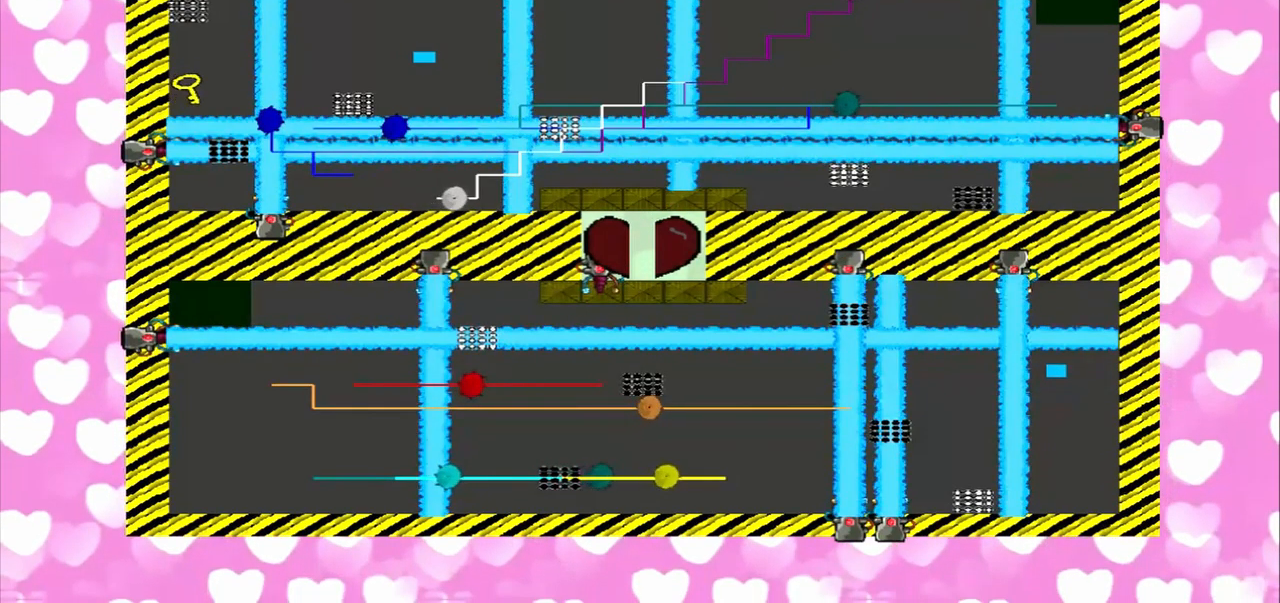
{"buttons": [], "left_stick": "right", "right_stick": "up", "events": []}
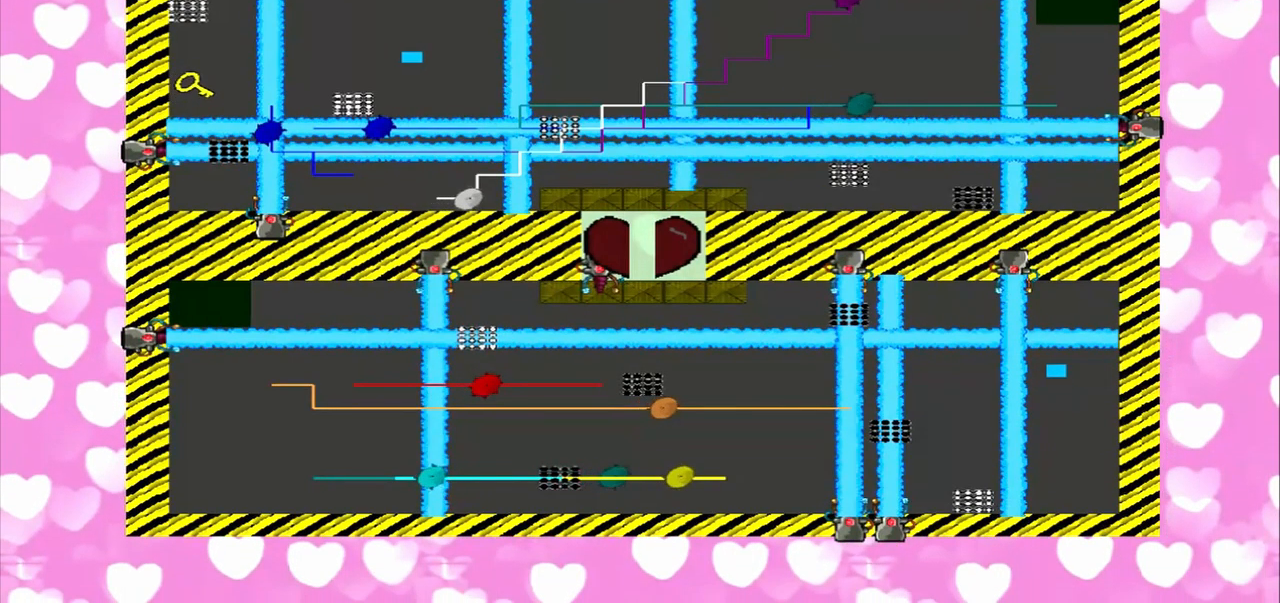
{"buttons": [], "left_stick": "left", "right_stick": "down", "events": [[292, "left_stick", "left"], [292, "right_stick", "down"]]}
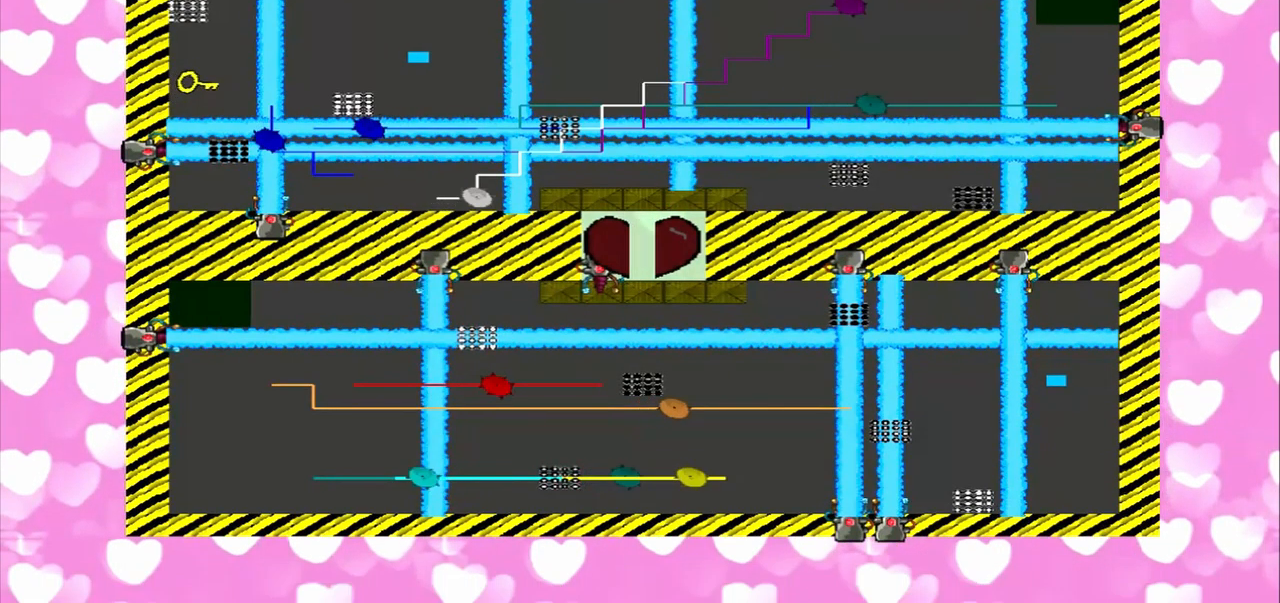
{"buttons": [], "left_stick": "right", "right_stick": "down", "events": [[167, "right_stick", "up"], [250, "left_stick", "right"], [250, "right_stick", "down"]]}
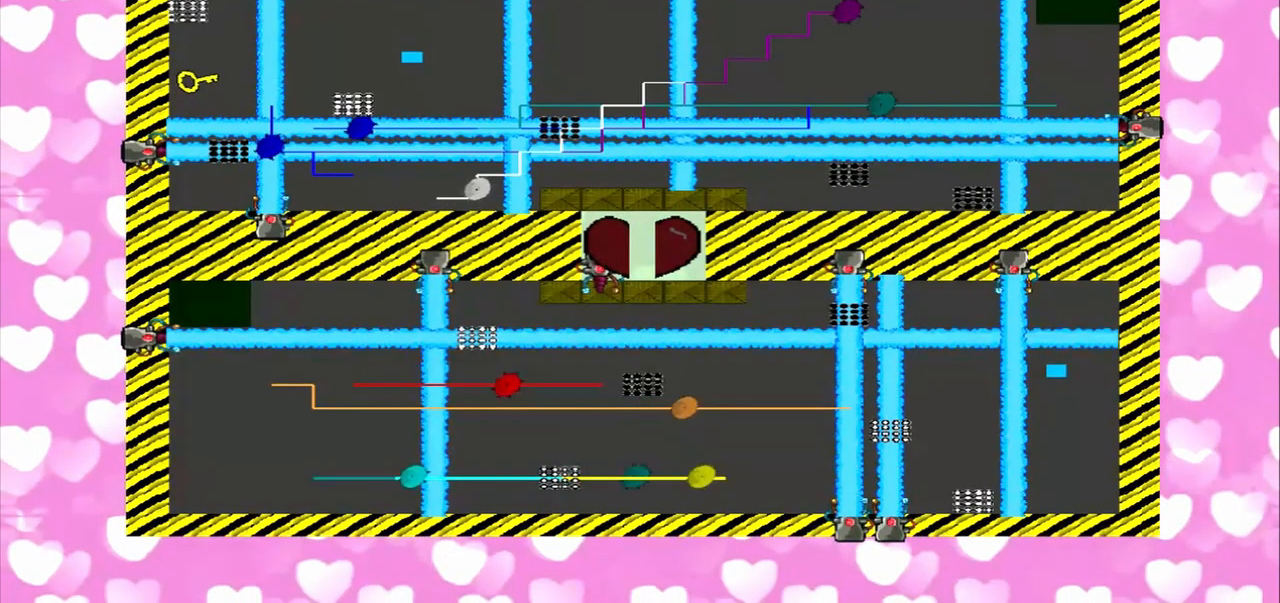
{"buttons": [], "left_stick": "left", "right_stick": "up", "events": [[209, "right_stick", "up"], [334, "left_stick", "left"]]}
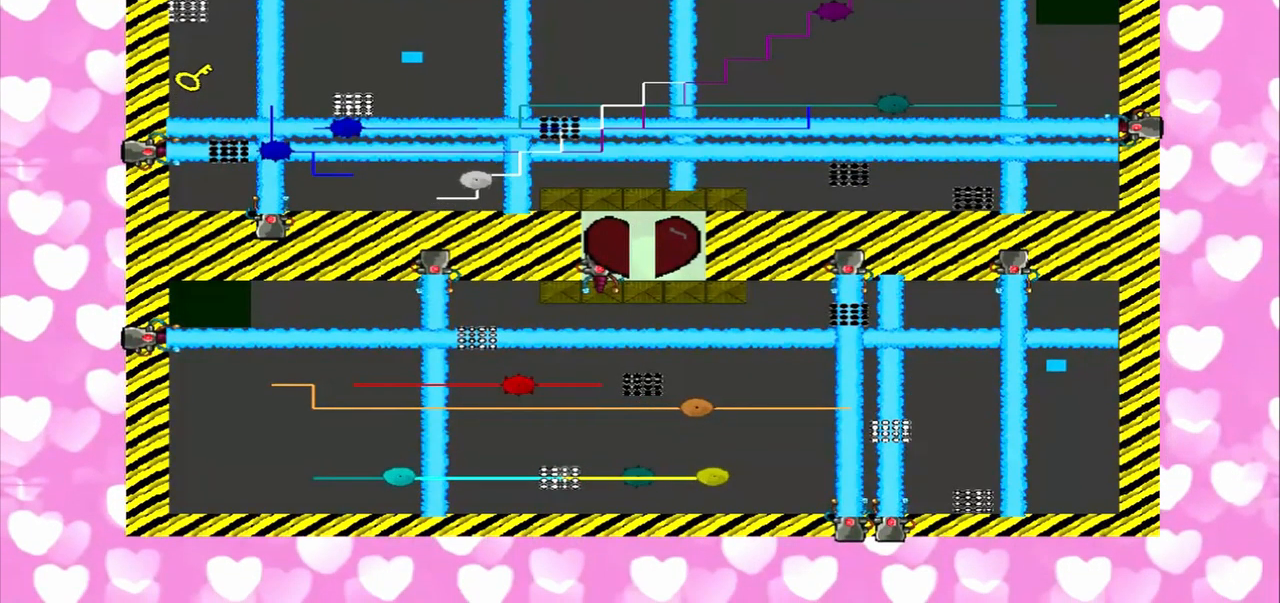
{"buttons": [], "left_stick": "right", "right_stick": "down", "events": [[292, "right_stick", "down"], [500, "left_stick", "right"]]}
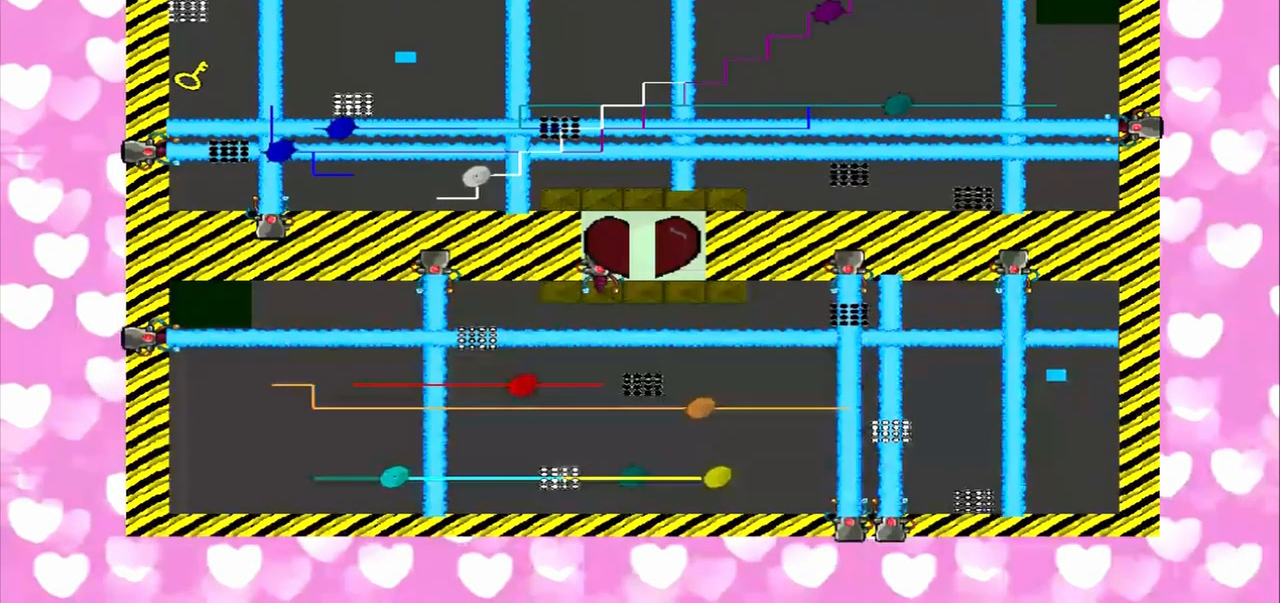
{"buttons": [], "left_stick": "right", "right_stick": "down", "events": []}
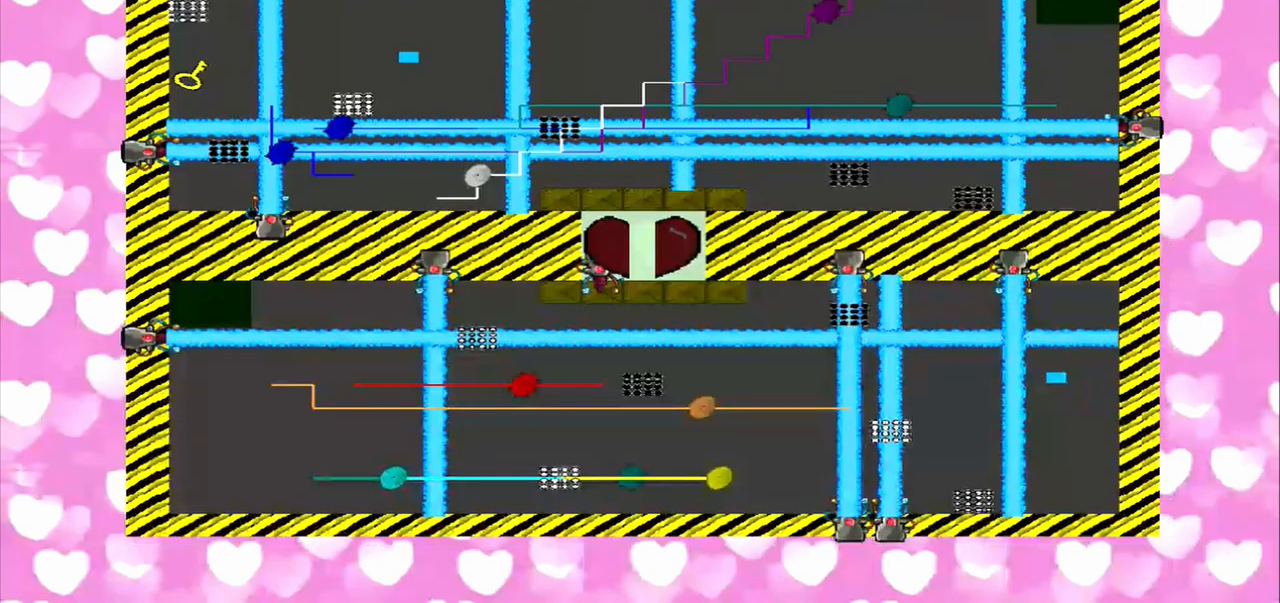
{"buttons": [], "left_stick": "left", "right_stick": "up", "events": [[84, "left_stick", "left"], [500, "right_stick", "up"]]}
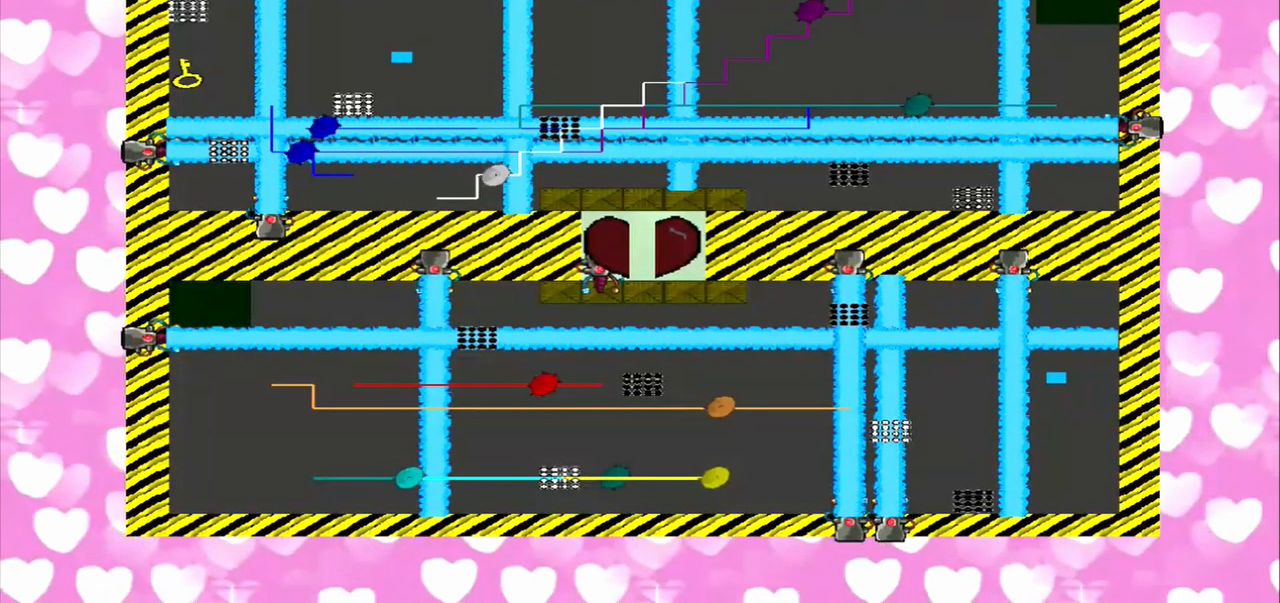
{"buttons": [], "left_stick": "right", "right_stick": "up", "events": [[125, "left_stick", "right"]]}
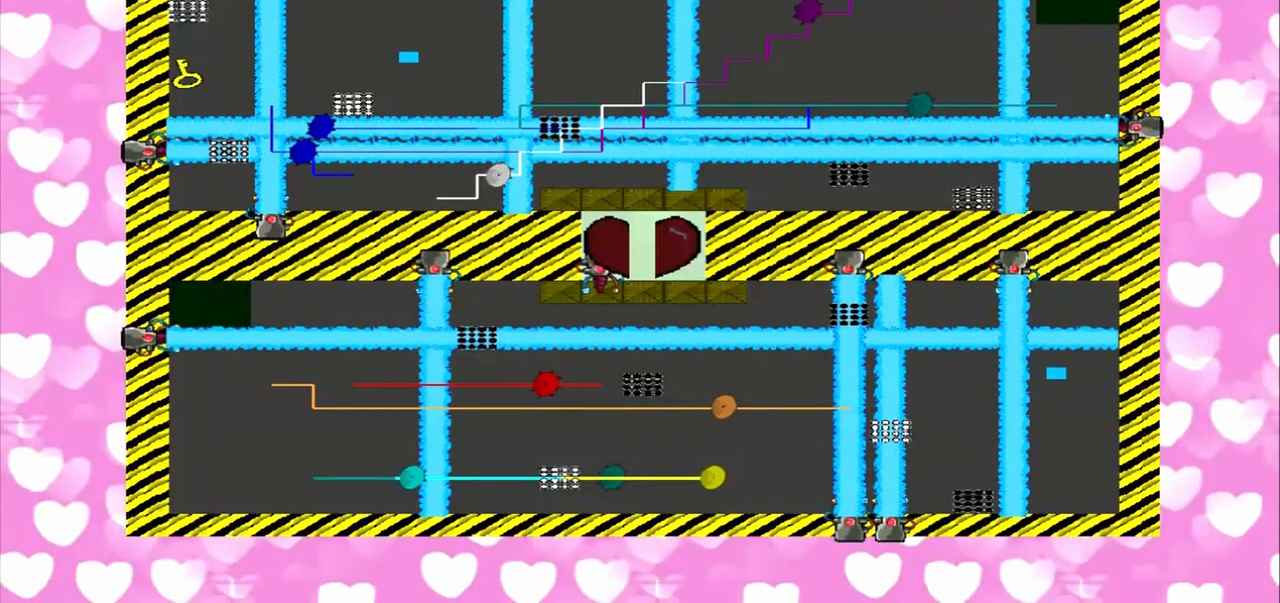
{"buttons": [], "left_stick": "left", "right_stick": "up", "events": [[84, "right_stick", "down"], [167, "left_stick", "left"], [334, "right_stick", "up"]]}
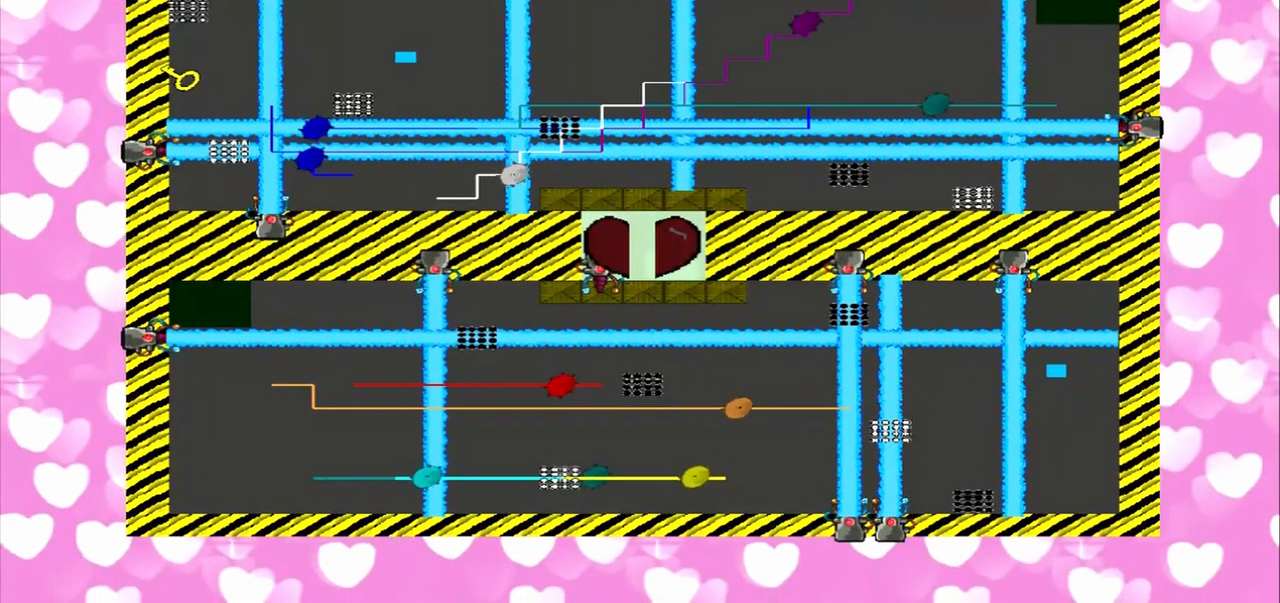
{"buttons": [], "left_stick": "right", "right_stick": "up", "events": [[125, "left_stick", "right"]]}